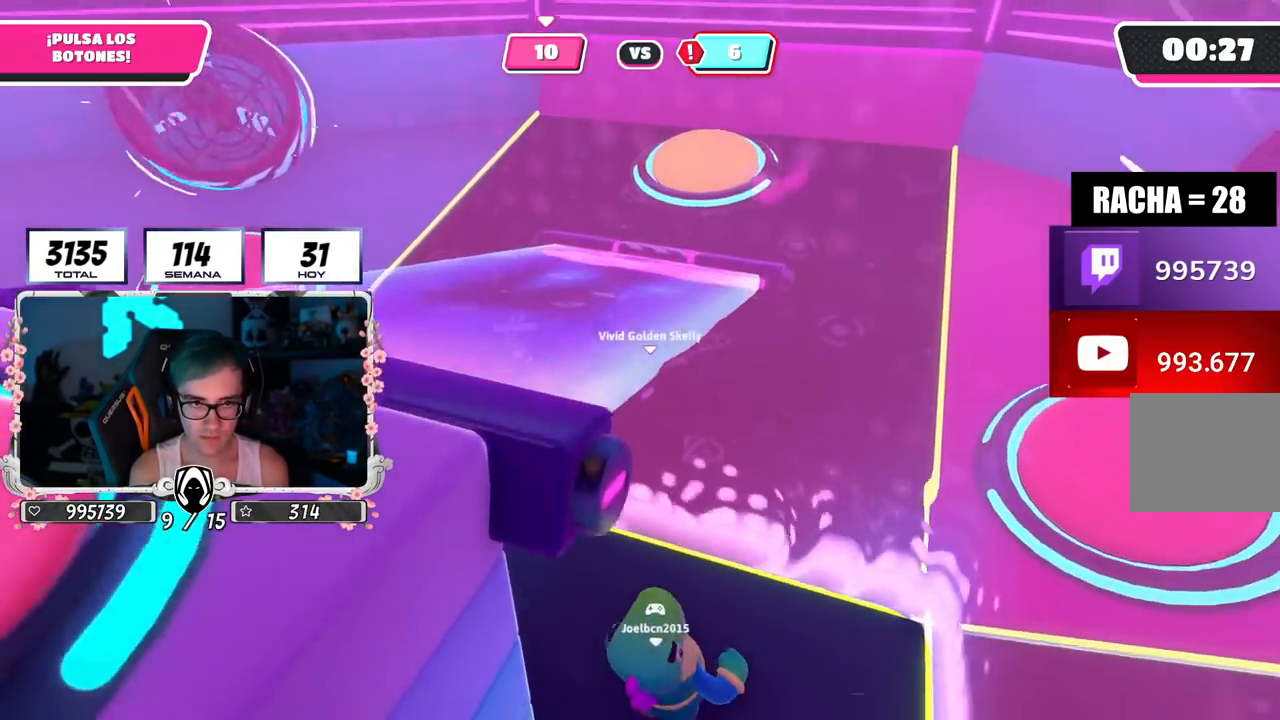
Gameplay with a controller (PlayStation layout); each line is a JSON object with the inputs held at the frame after it. "events" lists button and stick changes between this image and that frame as [ms after this image, input, new state], when the widget could be followed in between.
{"buttons": [], "left_stick": "up", "right_stick": "right", "events": [[434, "right_stick", "right"], [451, "L3", "up"], [451, "left_stick", "up"]]}
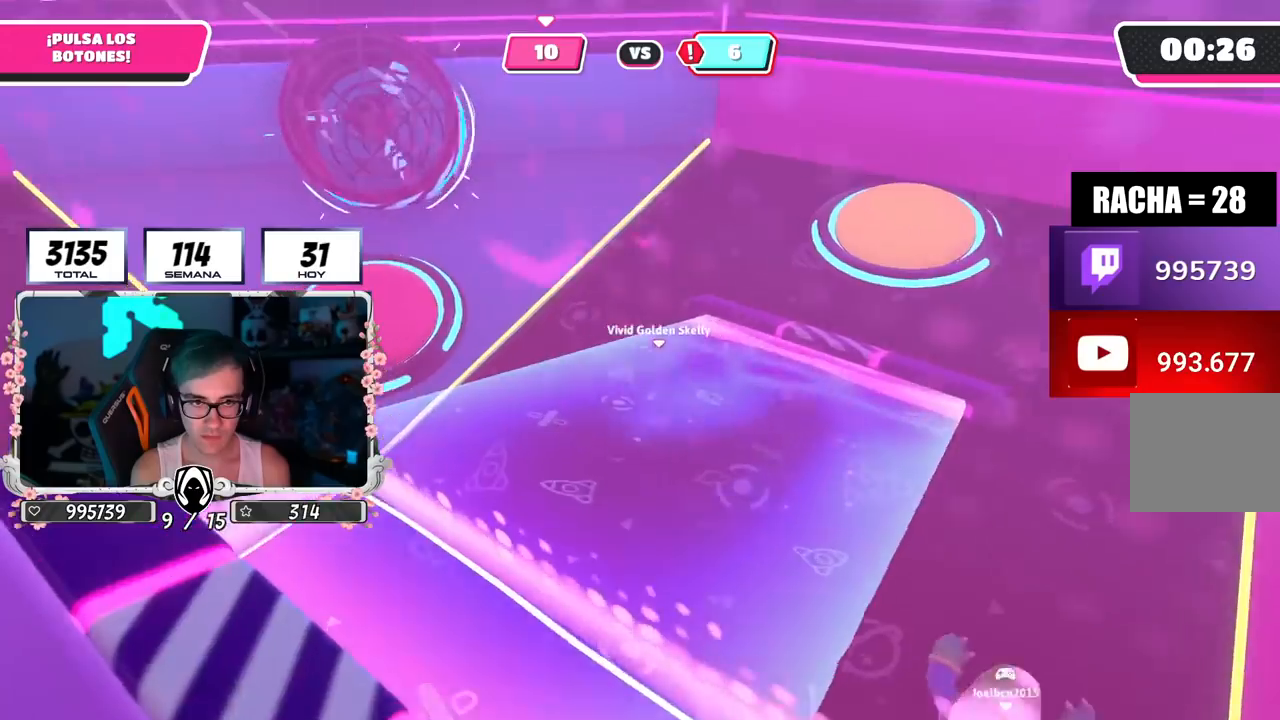
{"buttons": [], "left_stick": "up-right", "right_stick": "center", "events": [[83, "right_stick", "down-right"], [150, "left_stick", "up-right"], [333, "right_stick", "center"]]}
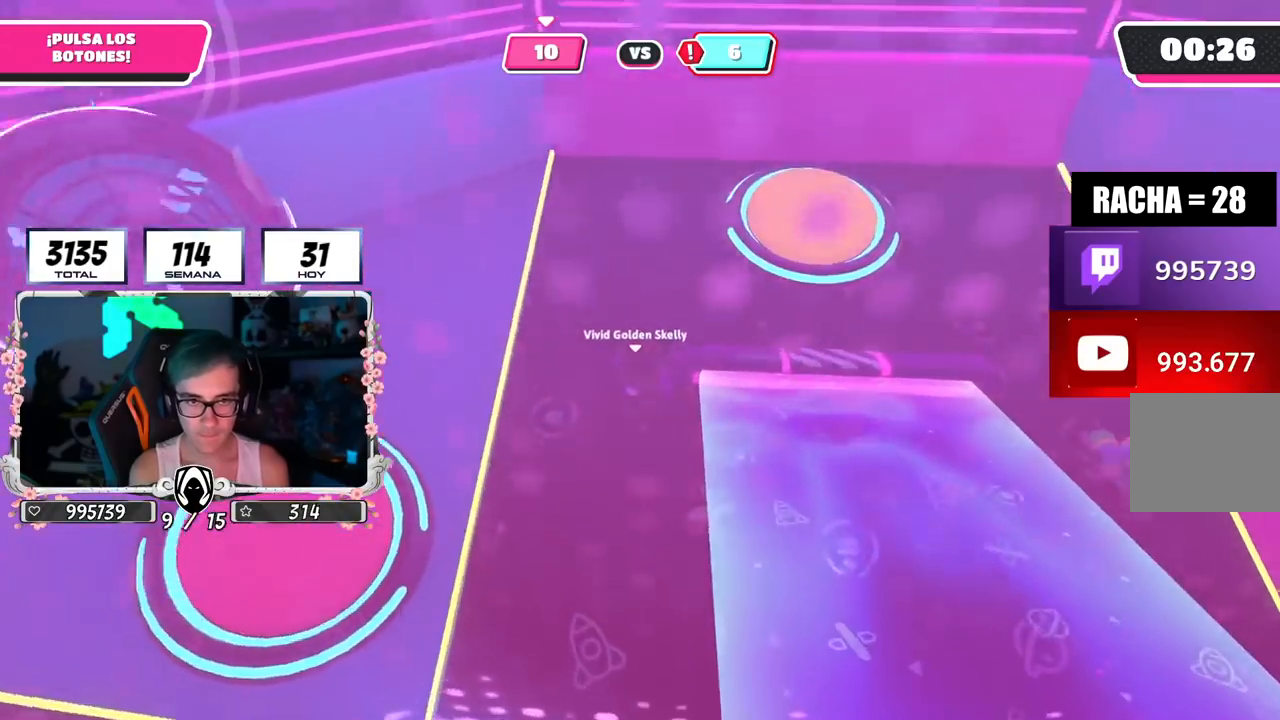
{"buttons": [], "left_stick": "up-right", "right_stick": "up", "events": [[34, "CROSS", "down"], [134, "SQUARE", "down"], [217, "CROSS", "up"], [217, "SQUARE", "up"], [418, "right_stick", "up"]]}
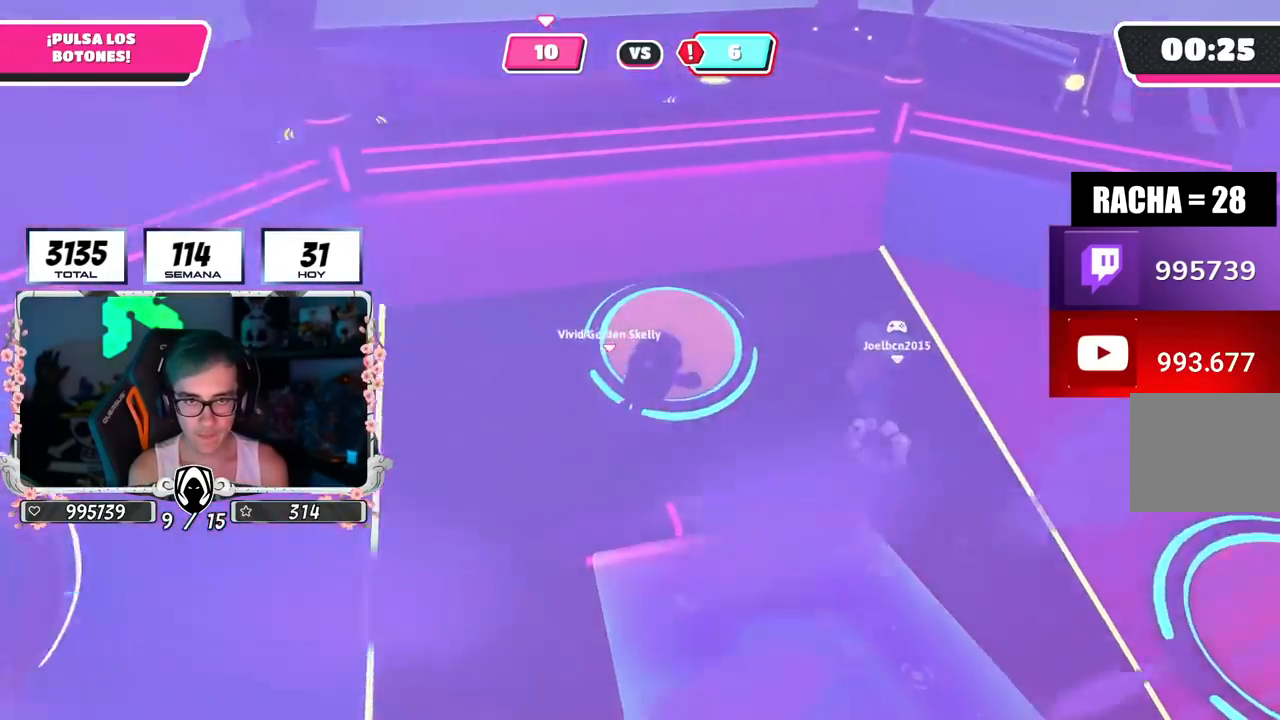
{"buttons": [], "left_stick": "right", "right_stick": "right", "events": [[150, "right_stick", "up-right"], [267, "left_stick", "right"], [267, "right_stick", "right"]]}
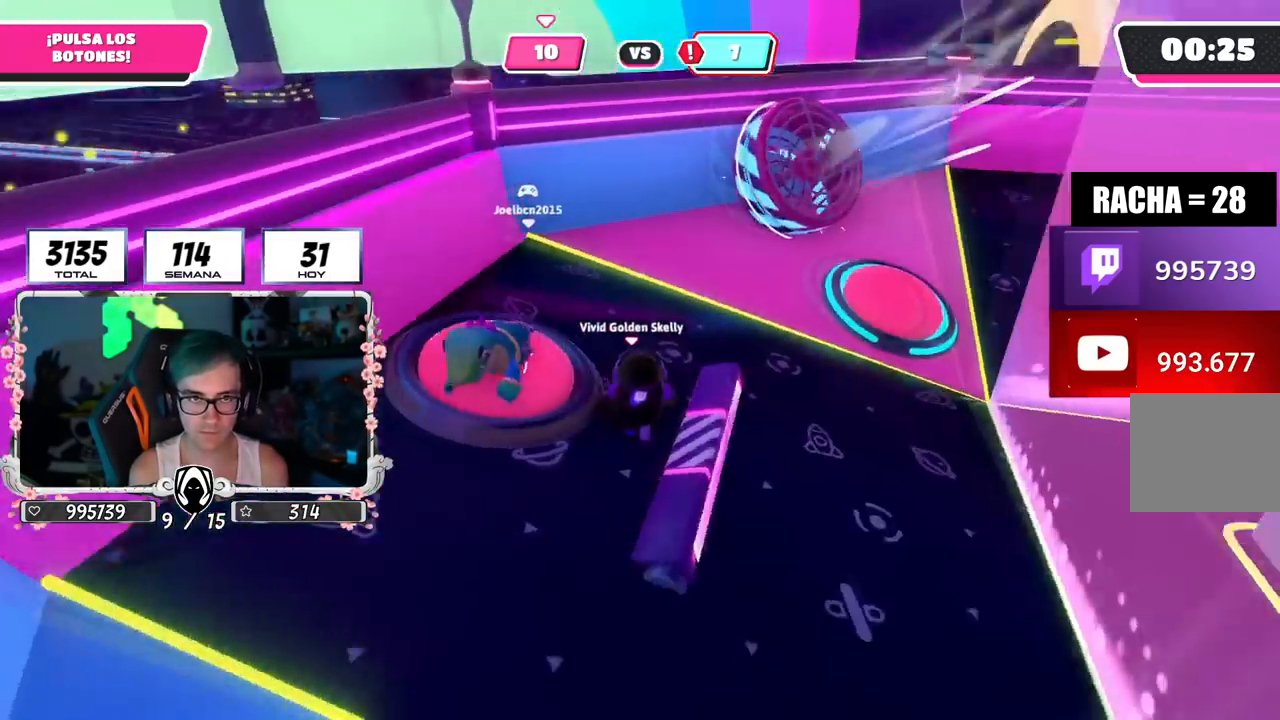
{"buttons": [], "left_stick": "up-right", "right_stick": "center", "events": [[151, "left_stick", "up-right"], [251, "right_stick", "center"], [317, "CROSS", "down"], [451, "CROSS", "up"]]}
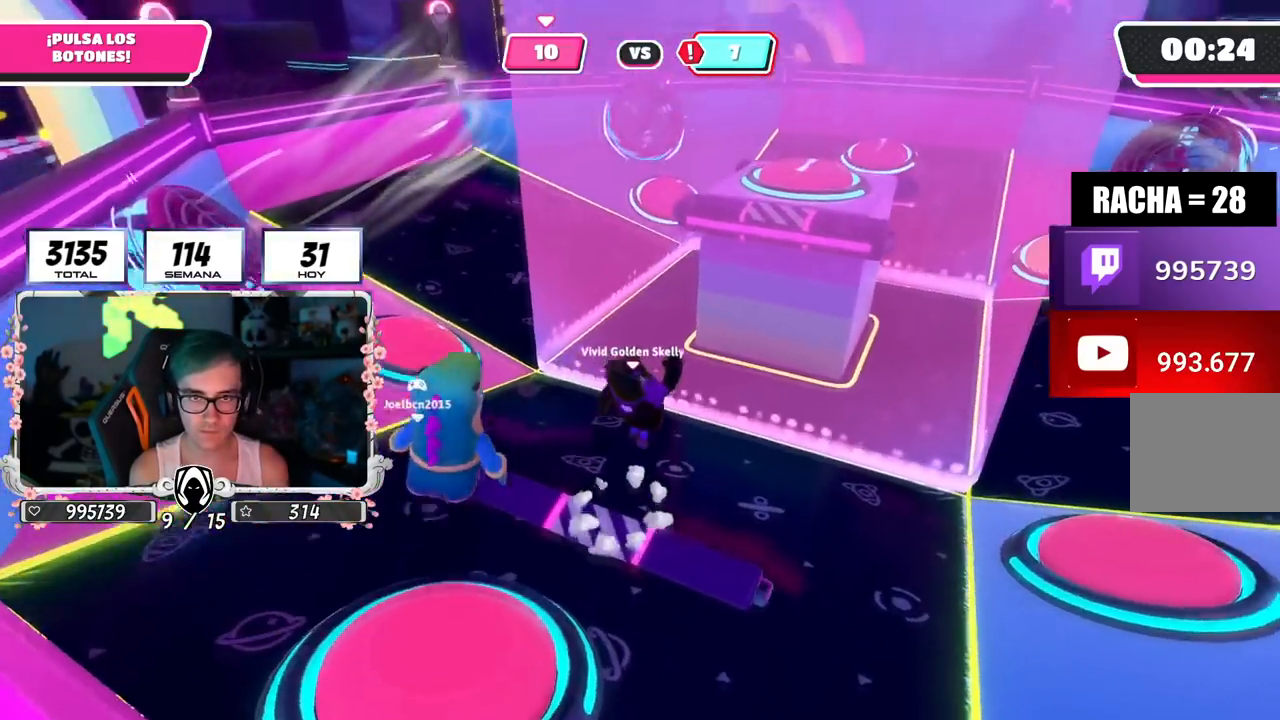
{"buttons": [], "left_stick": "up-right", "right_stick": "center", "events": [[100, "right_stick", "down-right"], [300, "right_stick", "down"], [400, "right_stick", "center"]]}
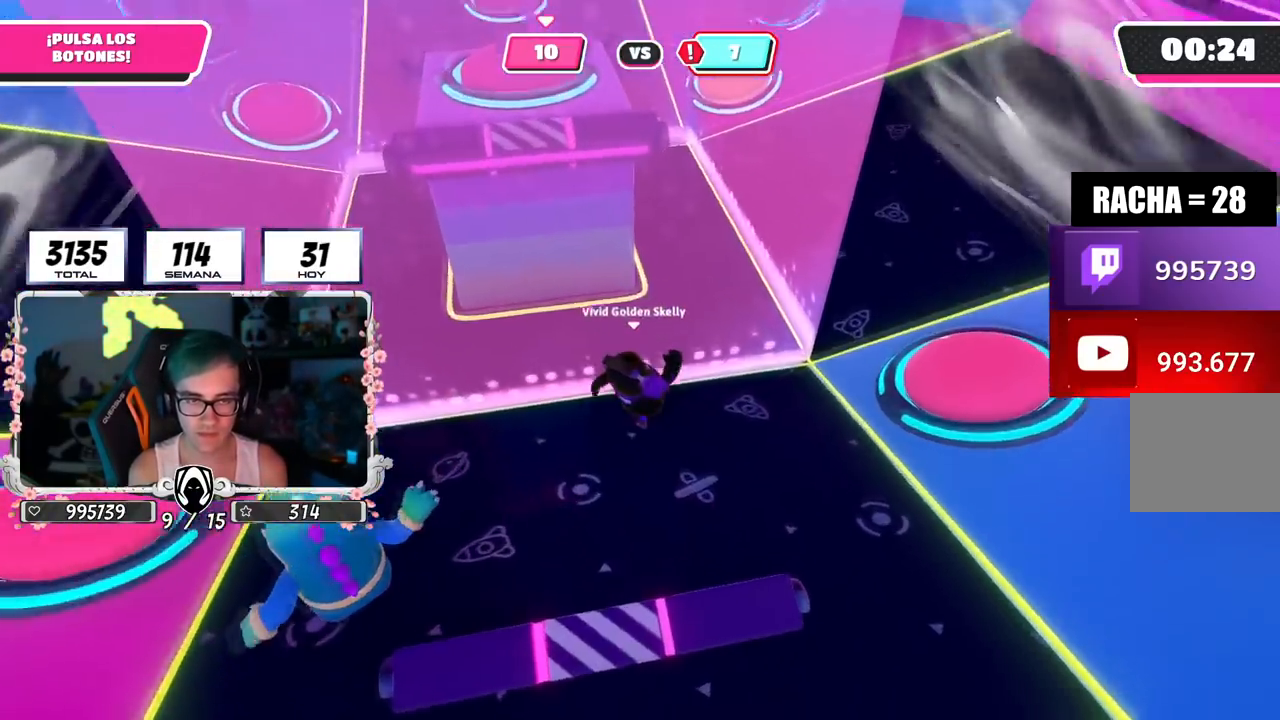
{"buttons": [], "left_stick": "up-right", "right_stick": "up-left", "events": [[167, "CROSS", "down"], [301, "CROSS", "up"], [434, "right_stick", "up-left"]]}
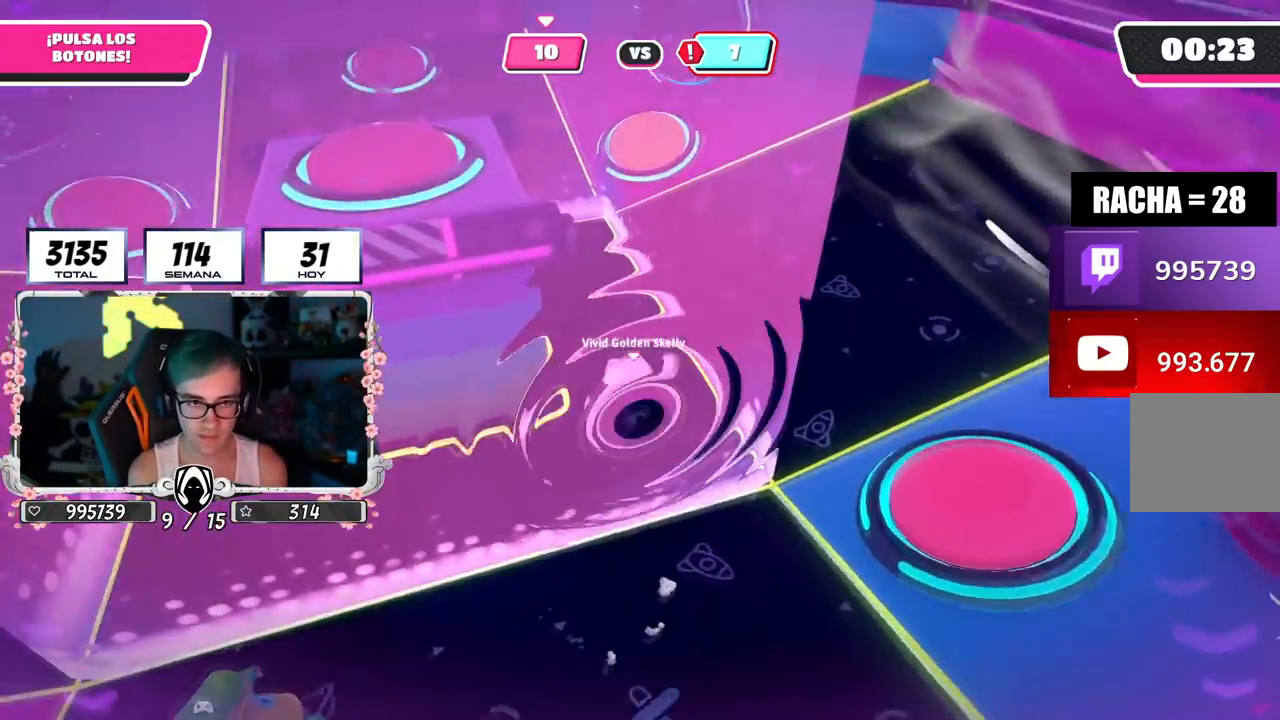
{"buttons": [], "left_stick": "up-right", "right_stick": "left", "events": [[367, "right_stick", "left"]]}
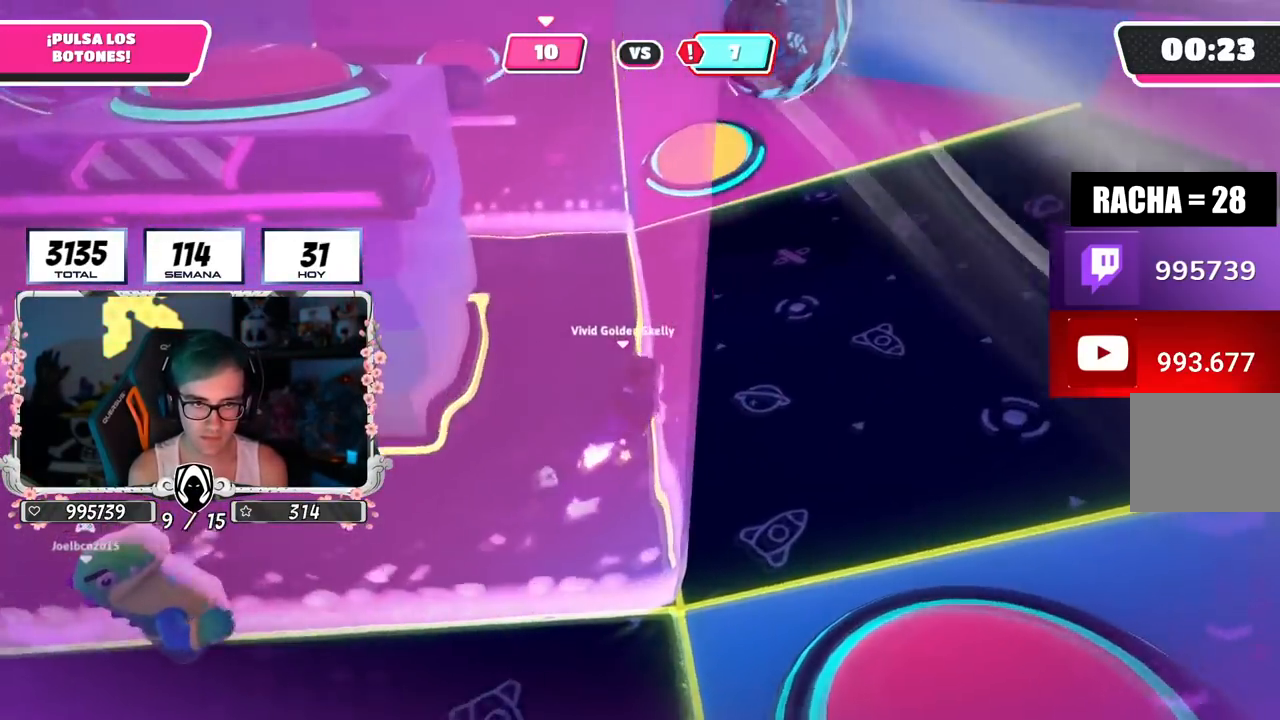
{"buttons": [], "left_stick": "up-right", "right_stick": "down-left", "events": [[468, "right_stick", "down-left"]]}
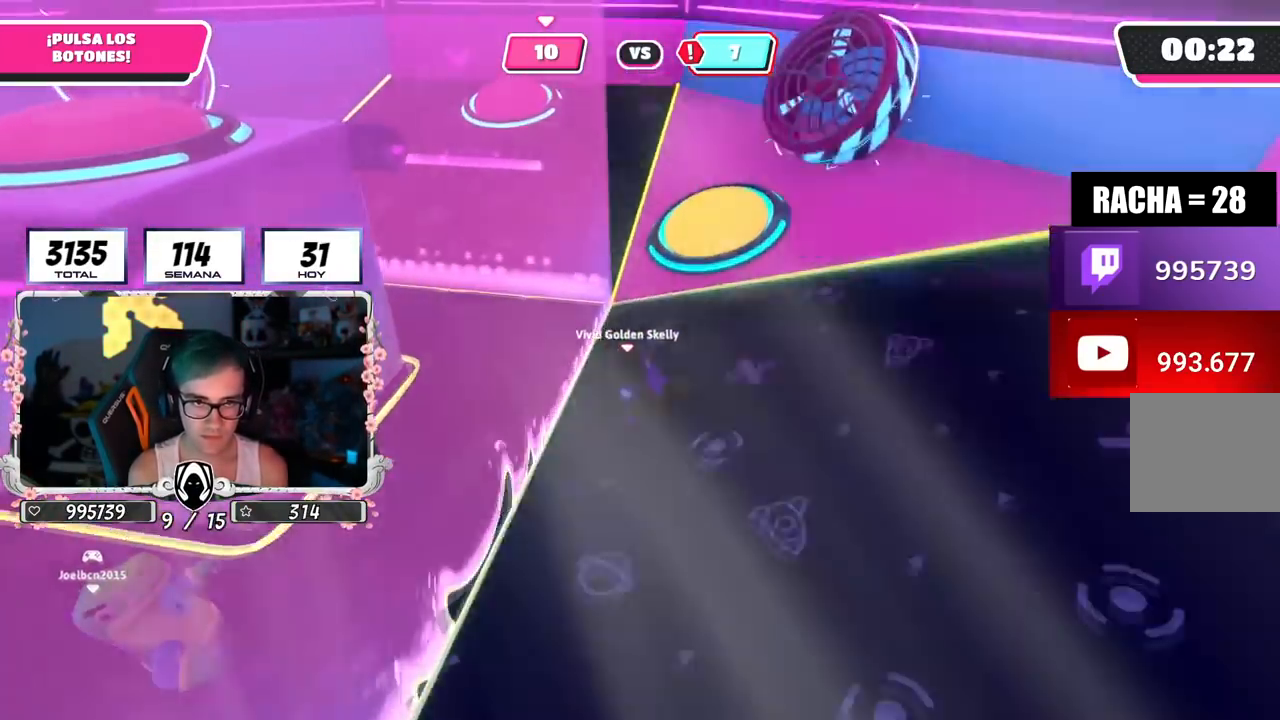
{"buttons": ["CROSS"], "left_stick": "up-right", "right_stick": "center", "events": [[284, "right_stick", "center"], [467, "CROSS", "down"]]}
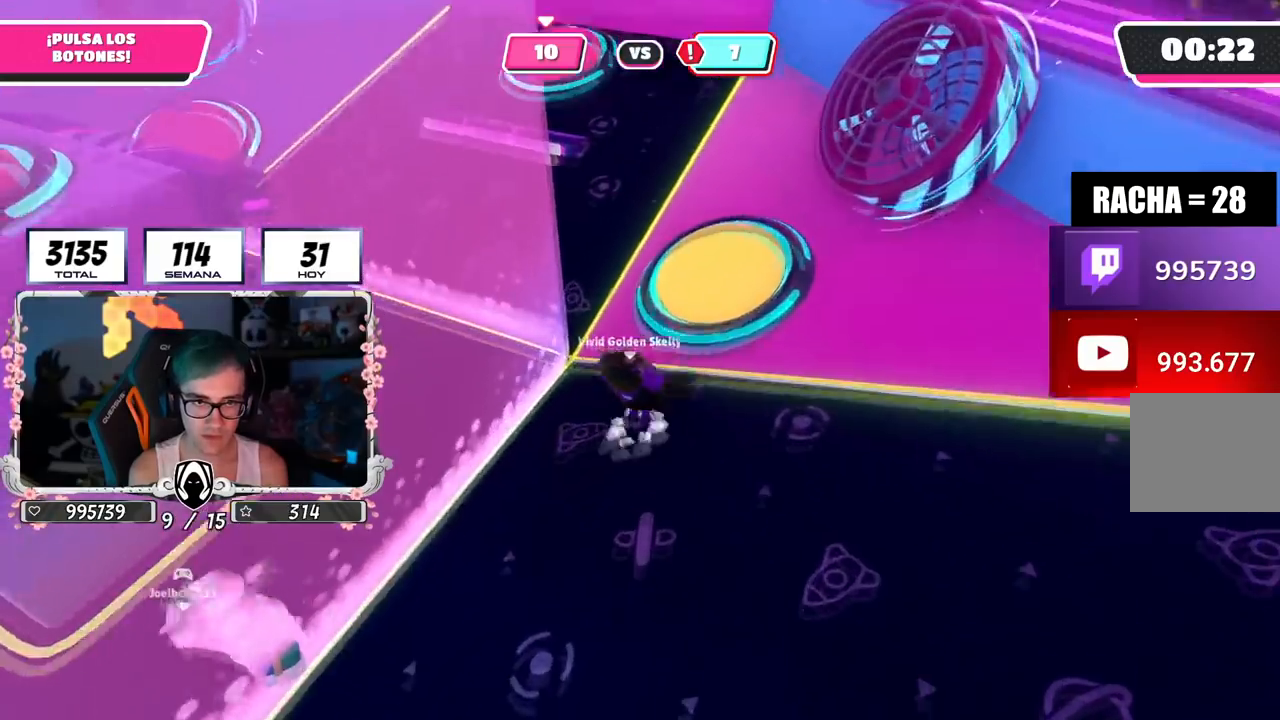
{"buttons": [], "left_stick": "up-right", "right_stick": "left", "events": [[84, "CROSS", "up"], [317, "right_stick", "left"]]}
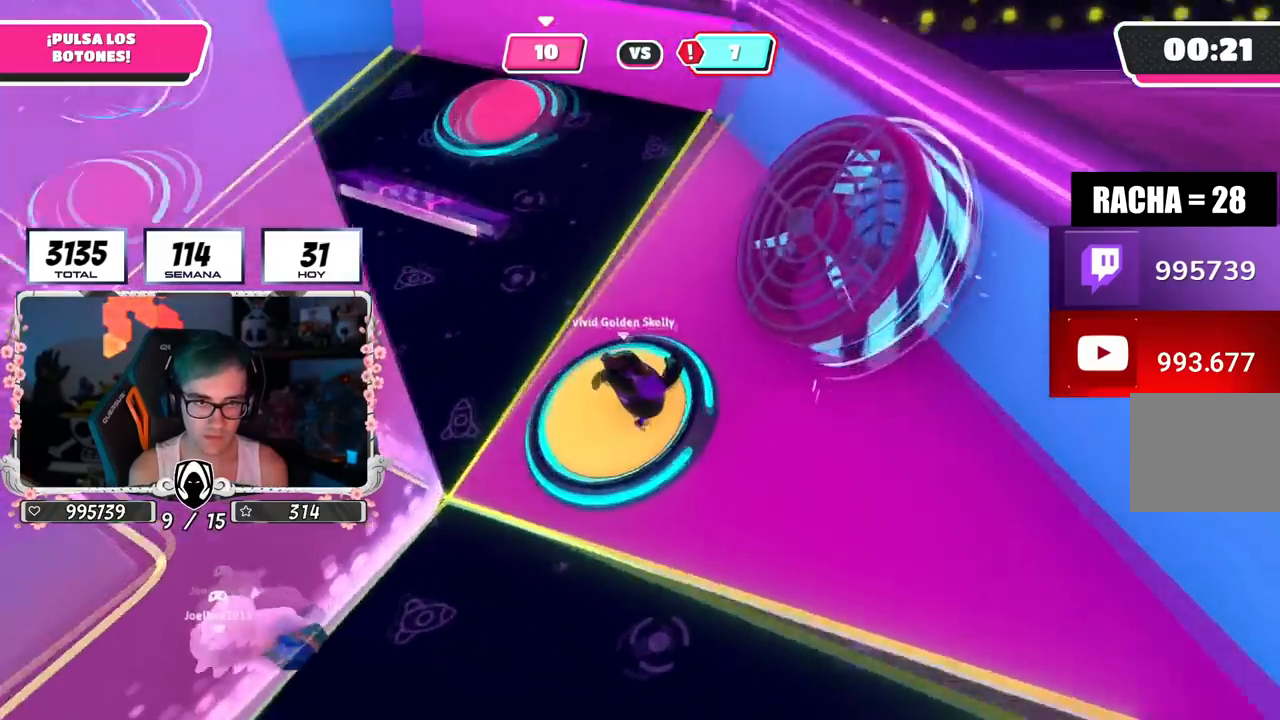
{"buttons": [], "left_stick": "up-left", "right_stick": "left", "events": [[33, "left_stick", "right"], [33, "right_stick", "center"], [83, "CROSS", "down"], [217, "CROSS", "up"], [217, "right_stick", "left"], [233, "left_stick", "up"], [317, "left_stick", "up-left"]]}
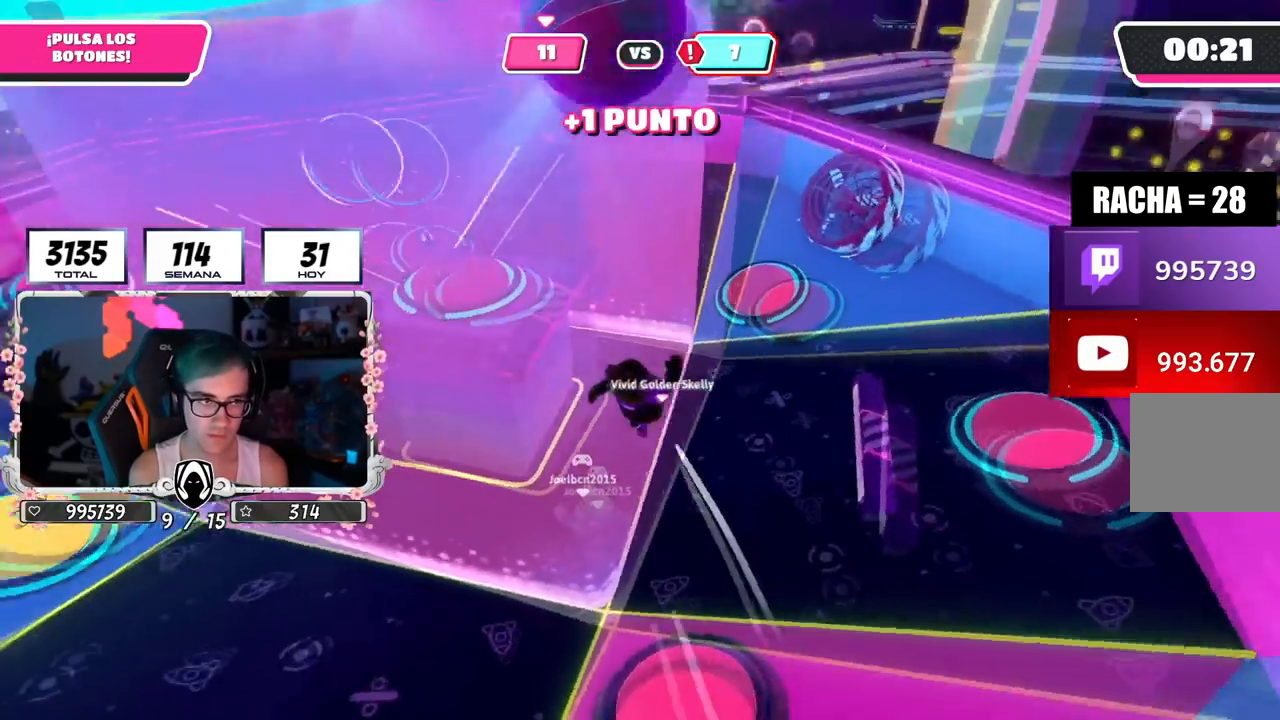
{"buttons": [], "left_stick": "up-left", "right_stick": "left", "events": [[134, "right_stick", "center"], [367, "right_stick", "left"]]}
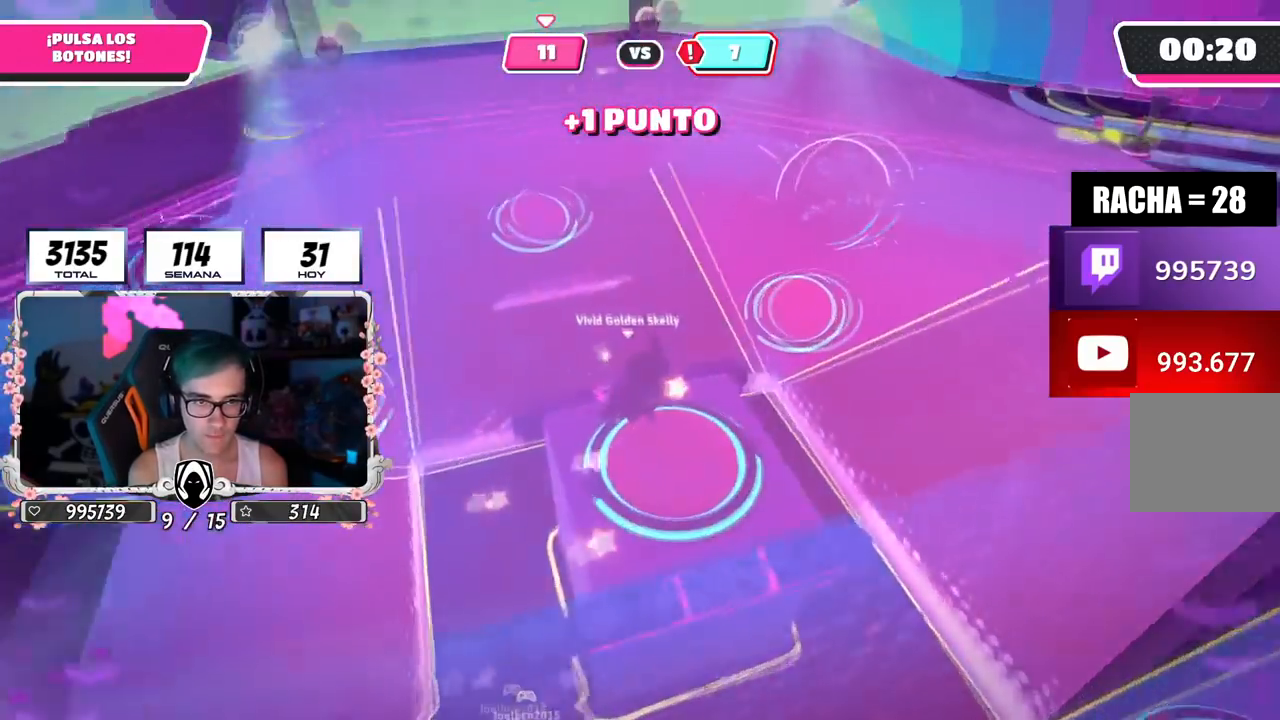
{"buttons": [], "left_stick": "up-right", "right_stick": "up-left", "events": [[267, "left_stick", "up-right"], [450, "right_stick", "up-left"]]}
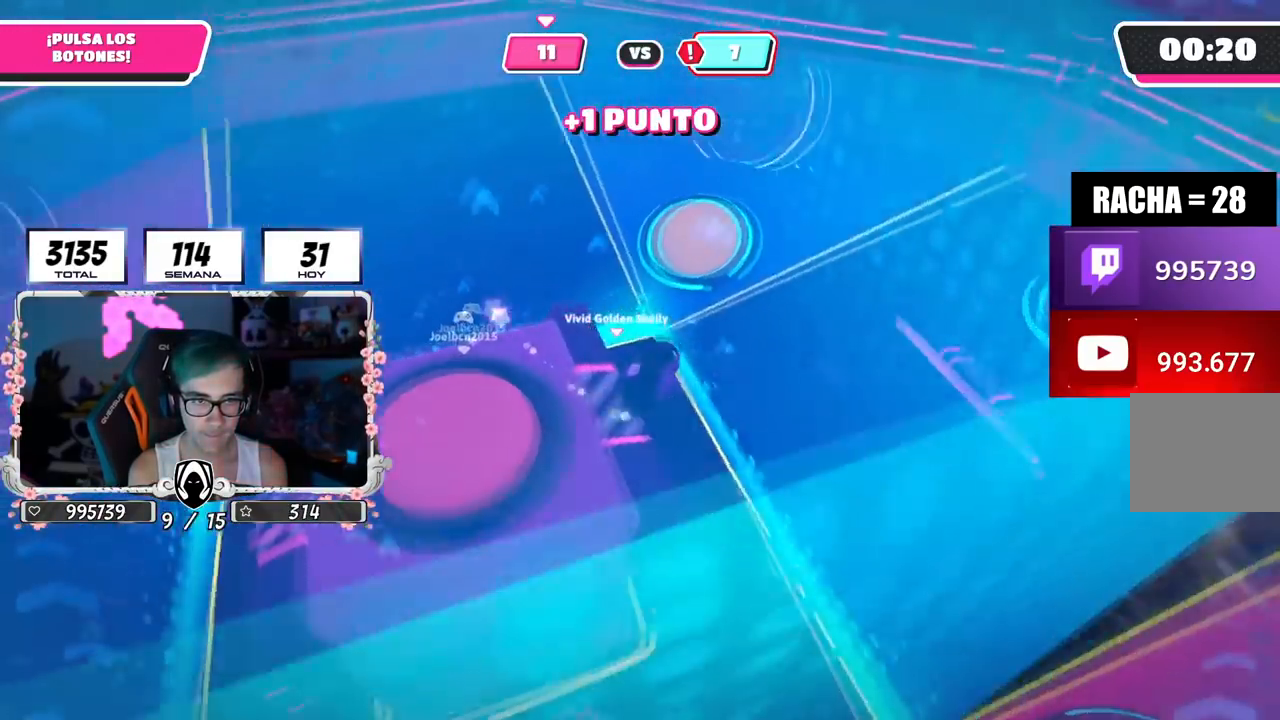
{"buttons": [], "left_stick": "down", "right_stick": "up", "events": [[84, "left_stick", "down-right"], [167, "left_stick", "down"], [301, "right_stick", "up"], [351, "left_stick", "down-left"], [484, "left_stick", "down"]]}
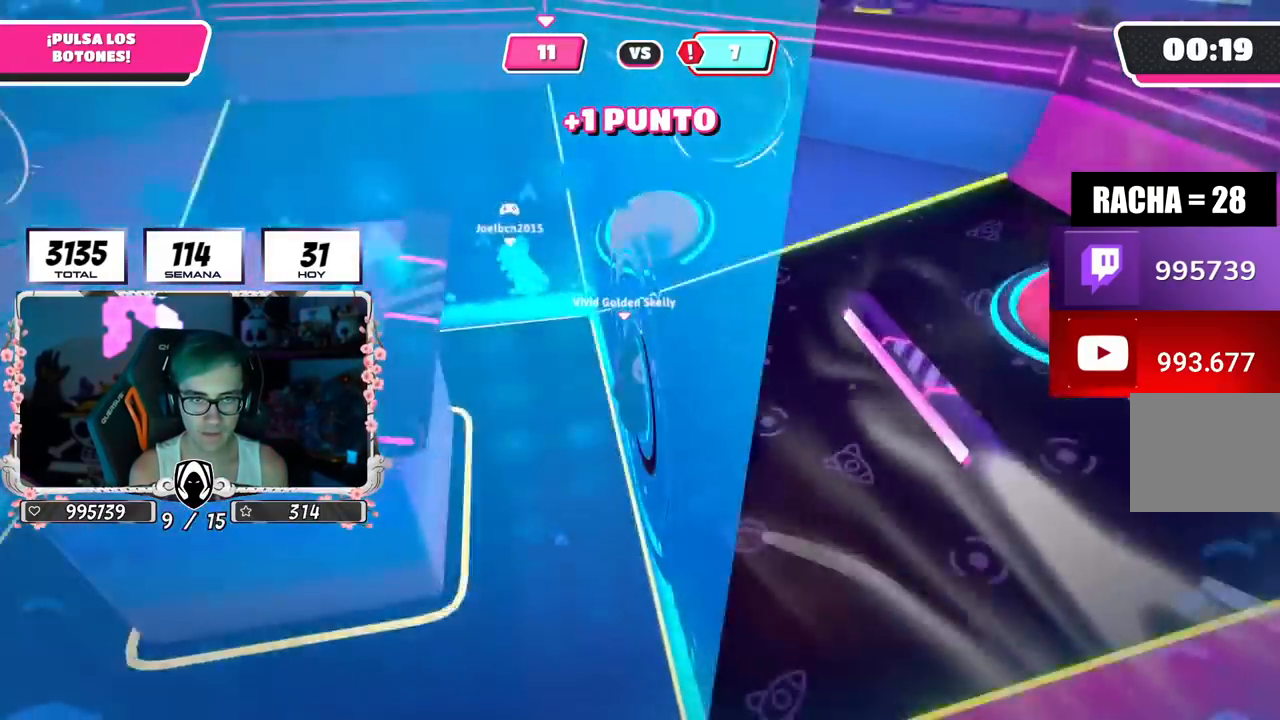
{"buttons": [], "left_stick": "down", "right_stick": "center", "events": [[17, "right_stick", "center"], [133, "left_stick", "down-left"], [183, "right_stick", "up-left"], [267, "left_stick", "down-right"], [267, "right_stick", "center"], [384, "left_stick", "down"]]}
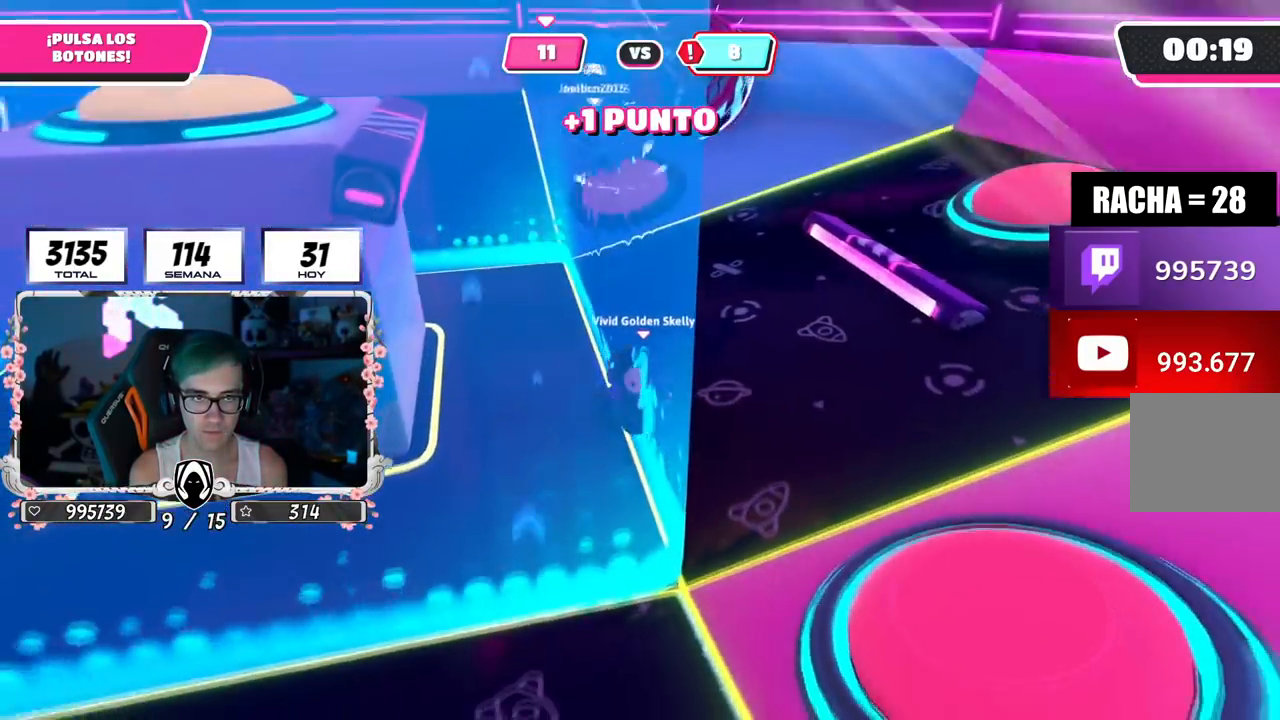
{"buttons": ["CROSS"], "left_stick": "up-left", "right_stick": "center", "events": [[84, "left_stick", "left"], [417, "CROSS", "down"], [417, "left_stick", "up-left"]]}
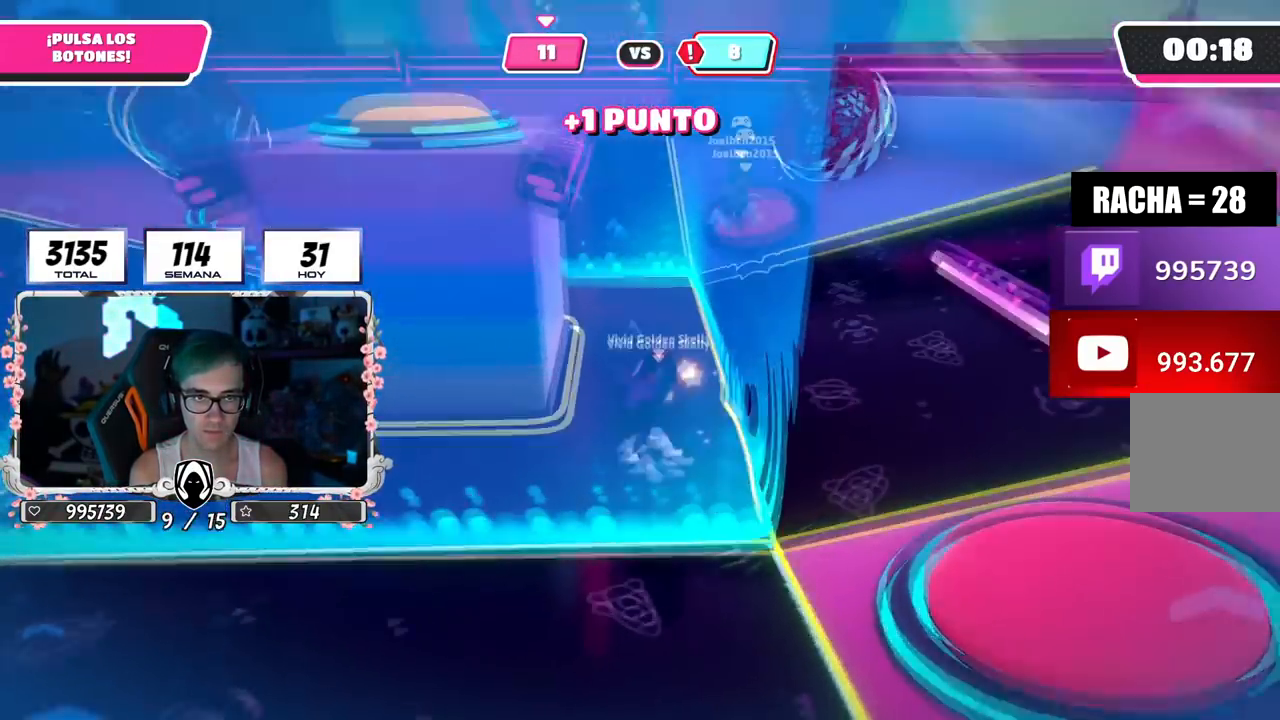
{"buttons": [], "left_stick": "up", "right_stick": "center", "events": [[17, "left_stick", "down-left"], [83, "CROSS", "up"], [183, "right_stick", "down"], [267, "left_stick", "up"], [367, "right_stick", "center"]]}
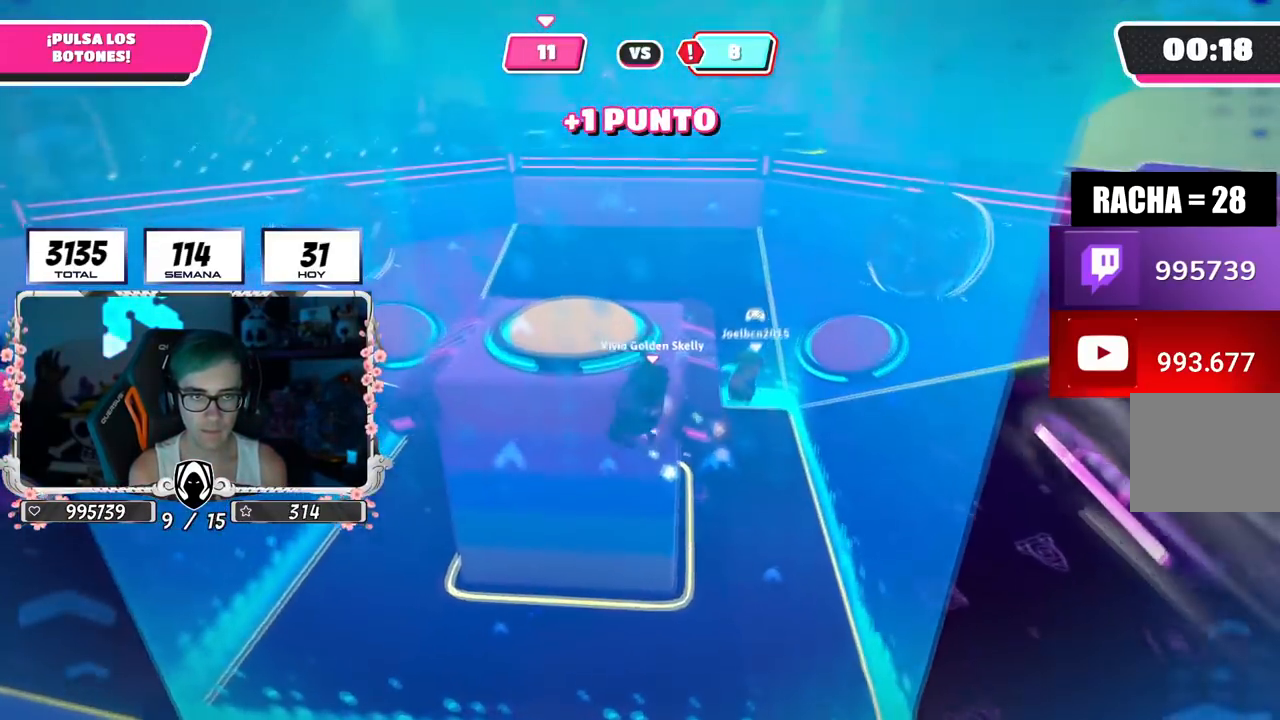
{"buttons": [], "left_stick": "up-right", "right_stick": "down-right", "events": [[34, "SQUARE", "down"], [167, "SQUARE", "up"], [301, "left_stick", "up-right"], [434, "right_stick", "down-right"]]}
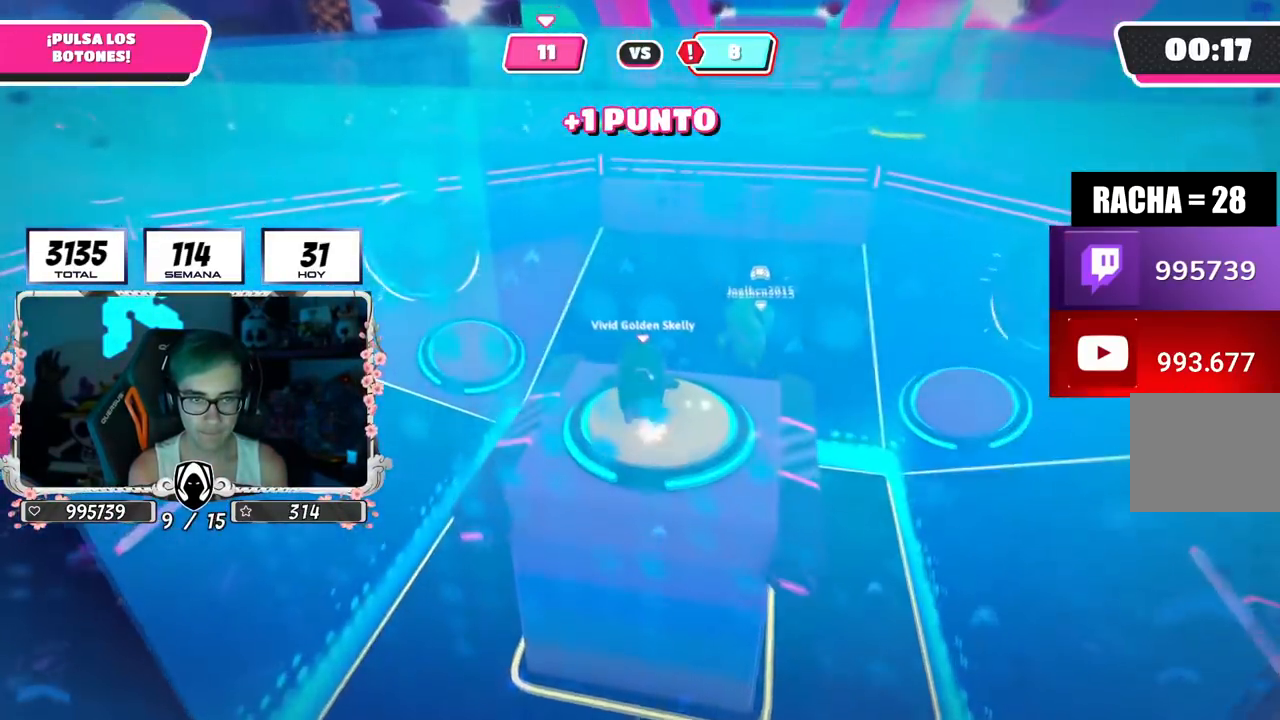
{"buttons": [], "left_stick": "down-right", "right_stick": "down-right", "events": [[133, "right_stick", "down"], [150, "left_stick", "down-right"], [334, "right_stick", "down-right"]]}
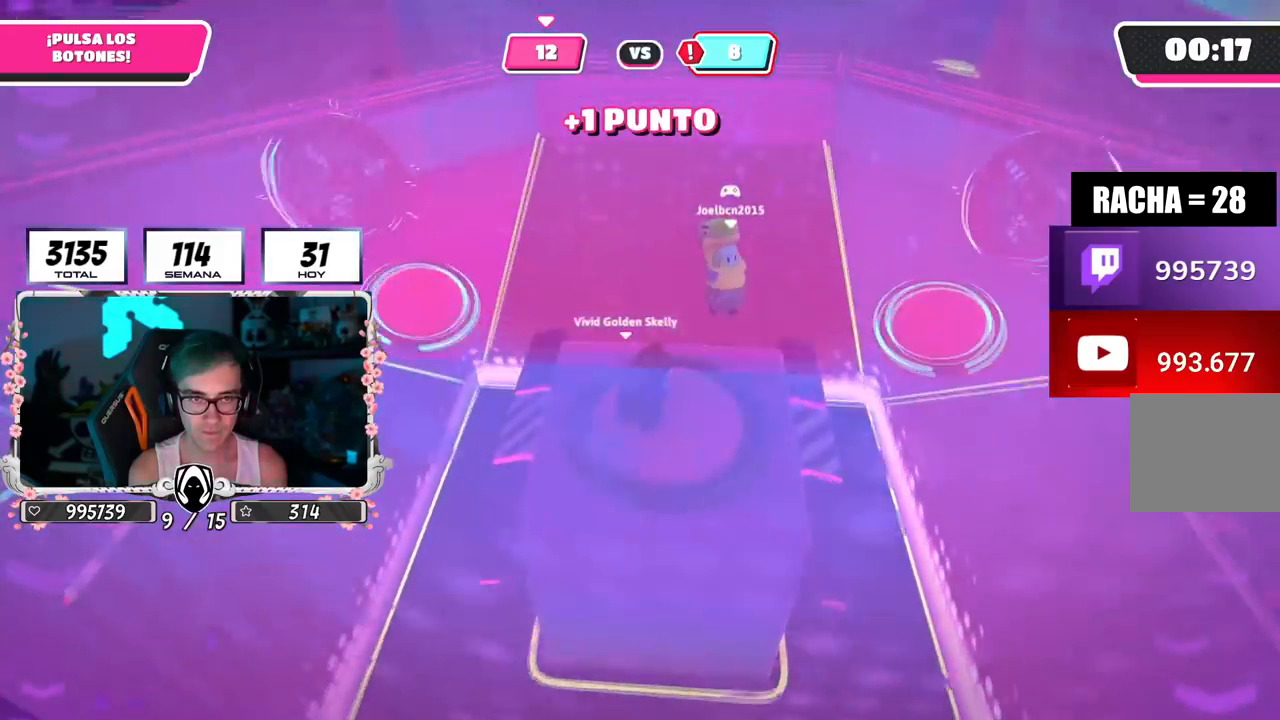
{"buttons": [], "left_stick": "down-right", "right_stick": "left", "events": [[367, "right_stick", "center"], [484, "right_stick", "left"]]}
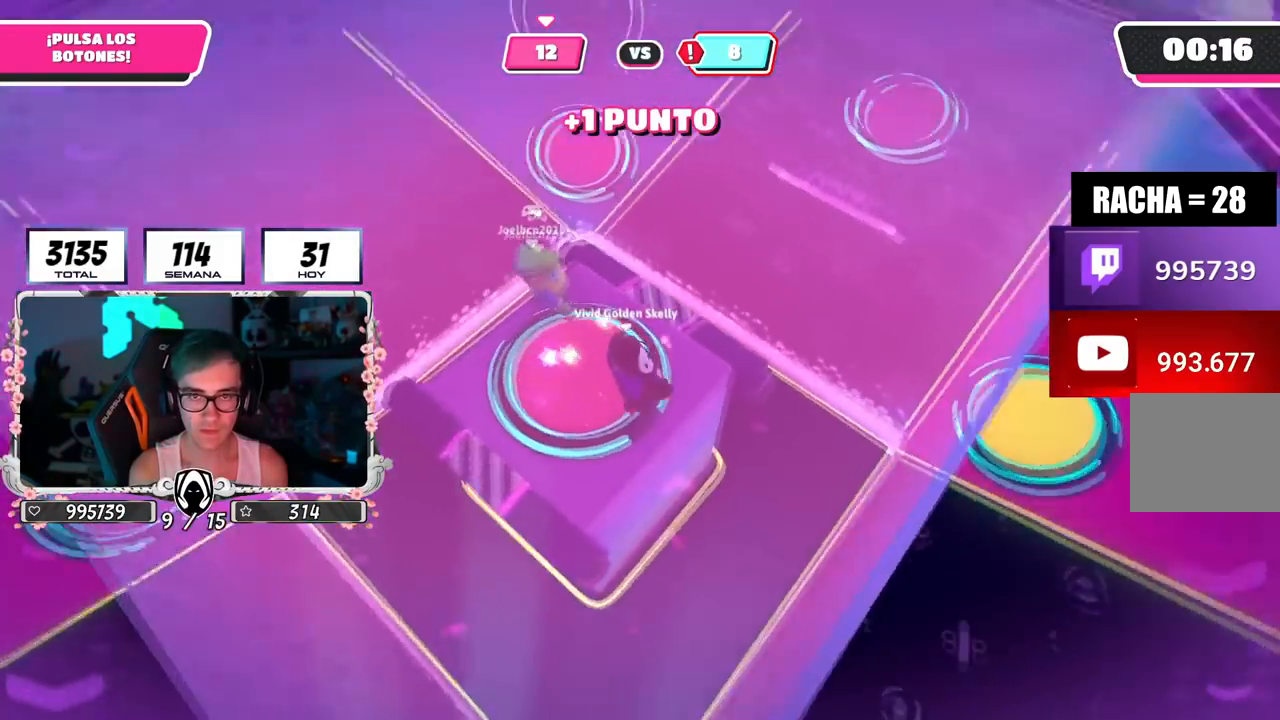
{"buttons": [], "left_stick": "right", "right_stick": "up-left", "events": [[100, "left_stick", "right"], [167, "right_stick", "up-left"]]}
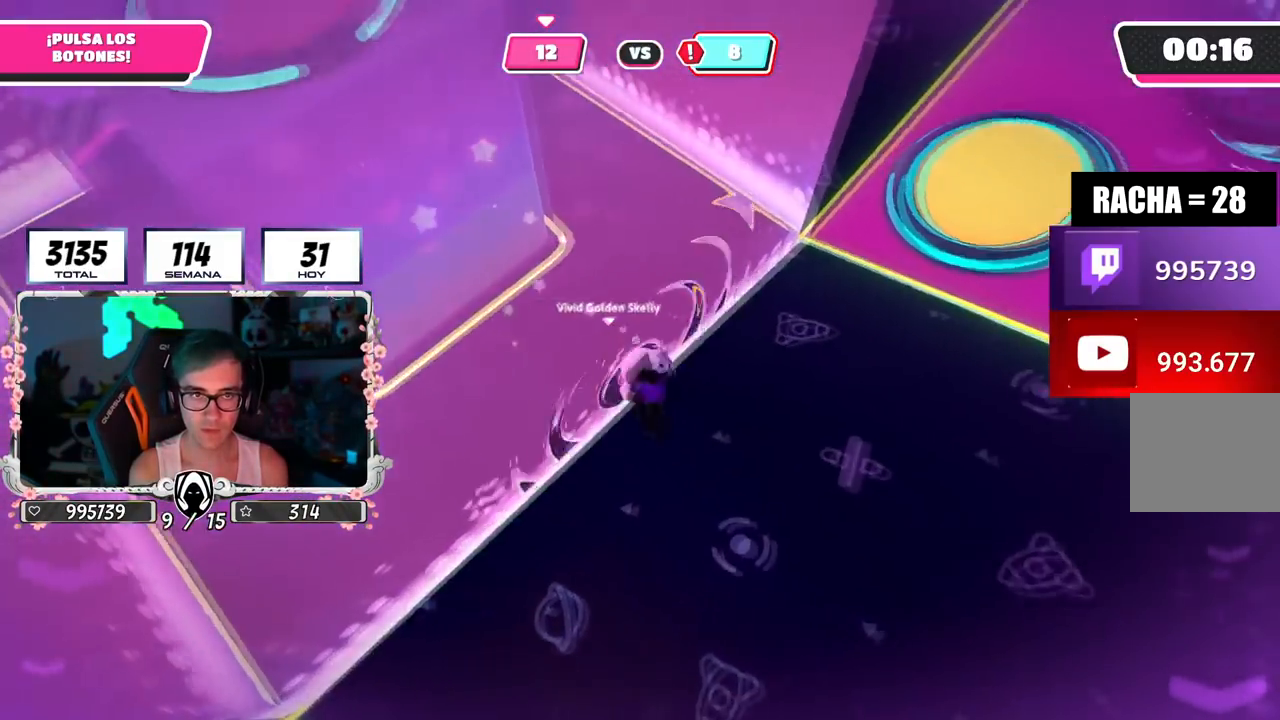
{"buttons": [], "left_stick": "up", "right_stick": "center", "events": [[151, "left_stick", "up-right"], [301, "left_stick", "up"], [401, "right_stick", "center"]]}
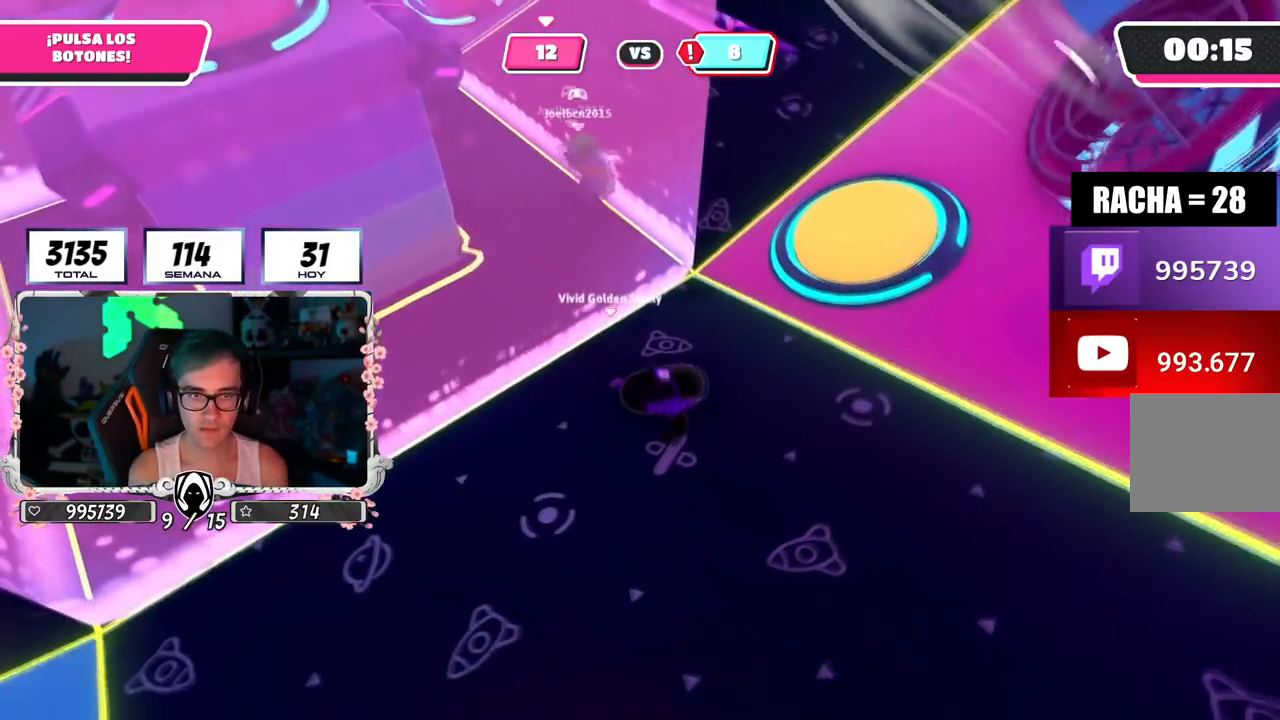
{"buttons": [], "left_stick": "up-left", "right_stick": "up", "events": [[83, "left_stick", "right"], [217, "left_stick", "center"], [217, "right_stick", "up"], [334, "left_stick", "left"], [500, "left_stick", "up-left"]]}
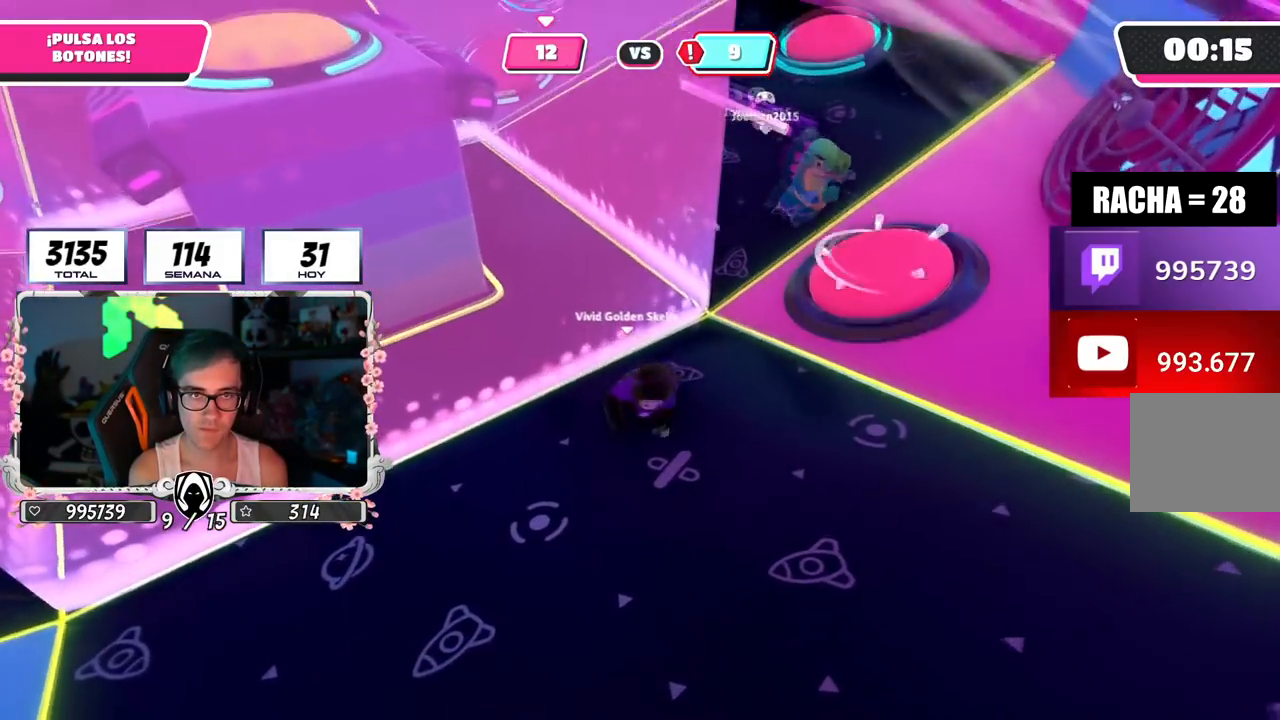
{"buttons": [], "left_stick": "up-left", "right_stick": "center", "events": [[34, "right_stick", "center"], [301, "right_stick", "left"], [434, "right_stick", "center"]]}